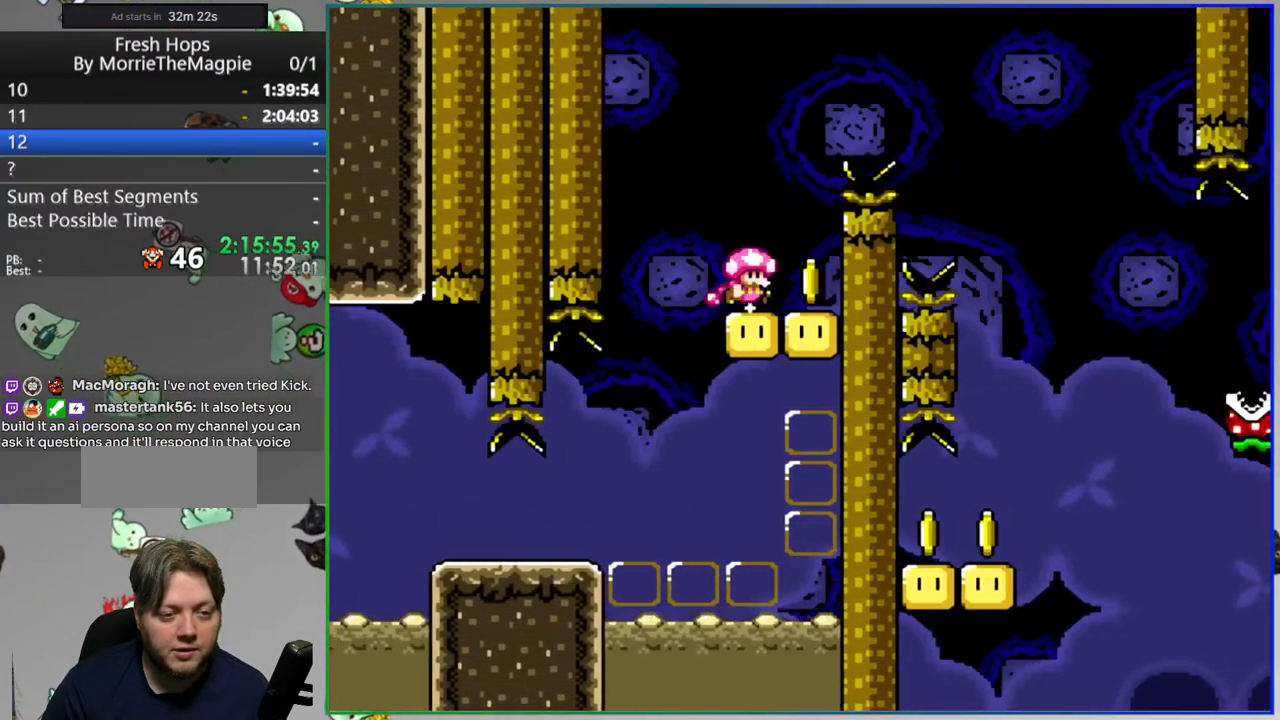
Gameplay with a controller (Nintendo layout); each line is a JSON object with the inputs held at the frame after it (dt_ms = milliseconds from this image to that frame). "events" lists button and stick changes between this image and that frame as [ms after this image, input, new state], when the widget could be followed in between. Not read: DPAD_LEFT L3 R3 START.
{"dt_ms": 500, "buttons": ["B", "Y", "DPAD_RIGHT"], "events": [[233, "B", "down"], [300, "DPAD_RIGHT", "down"]]}
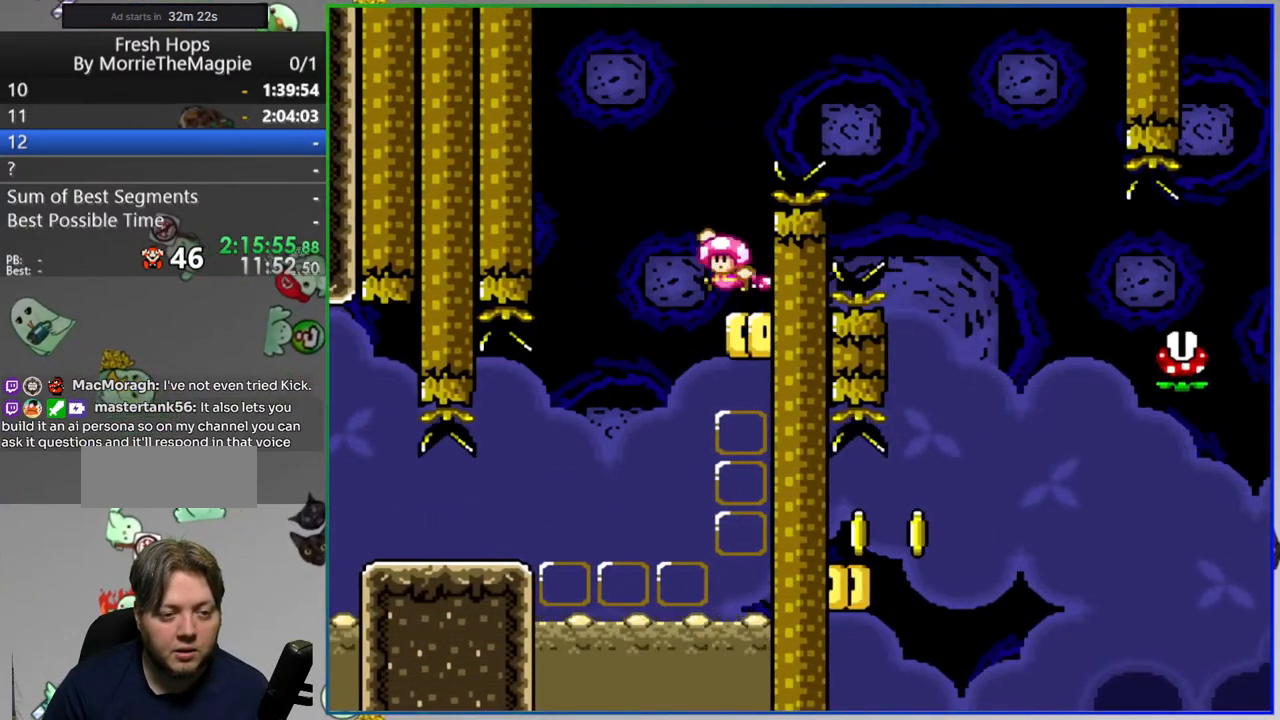
{"dt_ms": 500, "buttons": ["B", "Y"], "events": [[383, "DPAD_RIGHT", "up"]]}
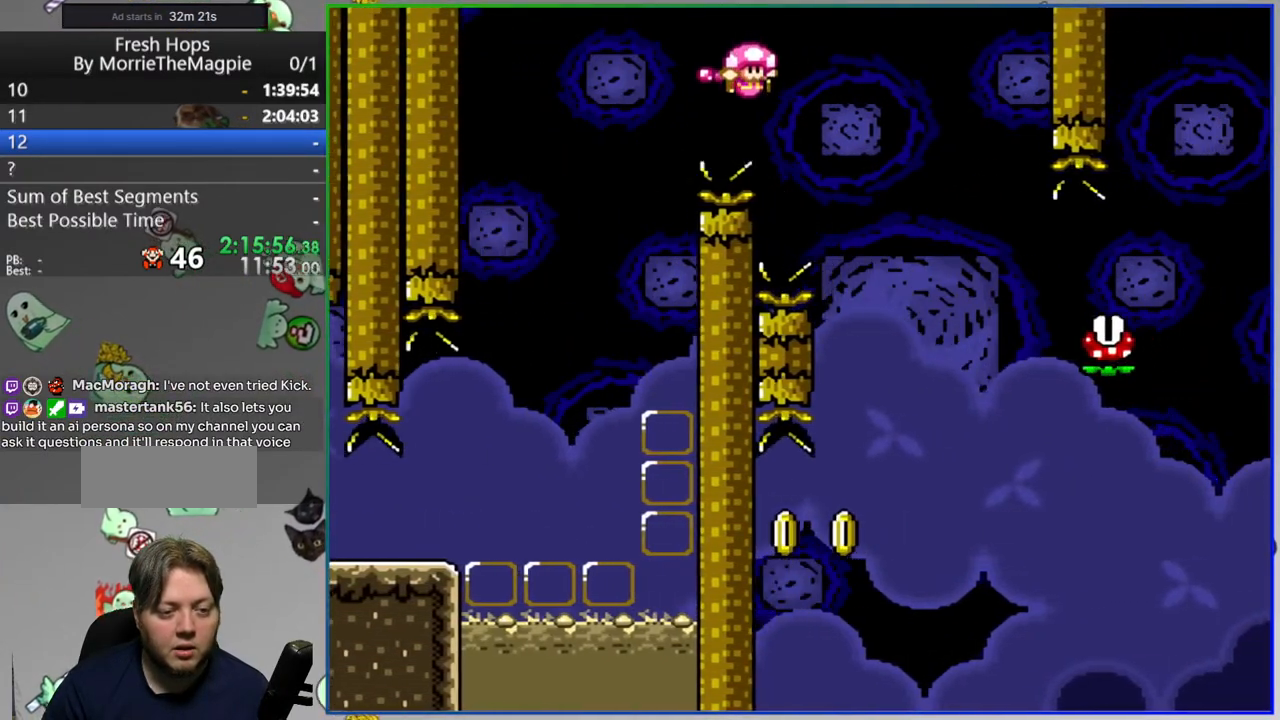
{"dt_ms": 500, "buttons": ["Y", "DPAD_RIGHT"], "events": [[350, "B", "up"], [400, "DPAD_RIGHT", "down"]]}
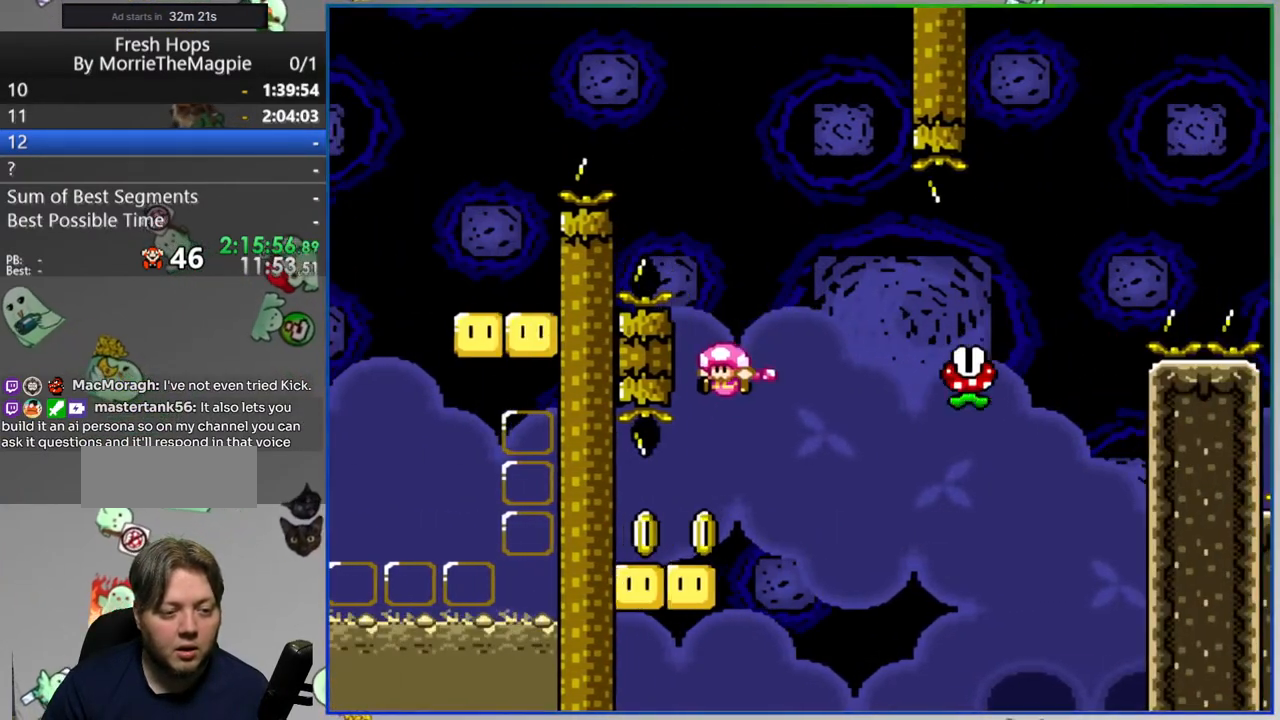
{"dt_ms": 1000, "buttons": ["A", "Y", "DPAD_RIGHT"]}
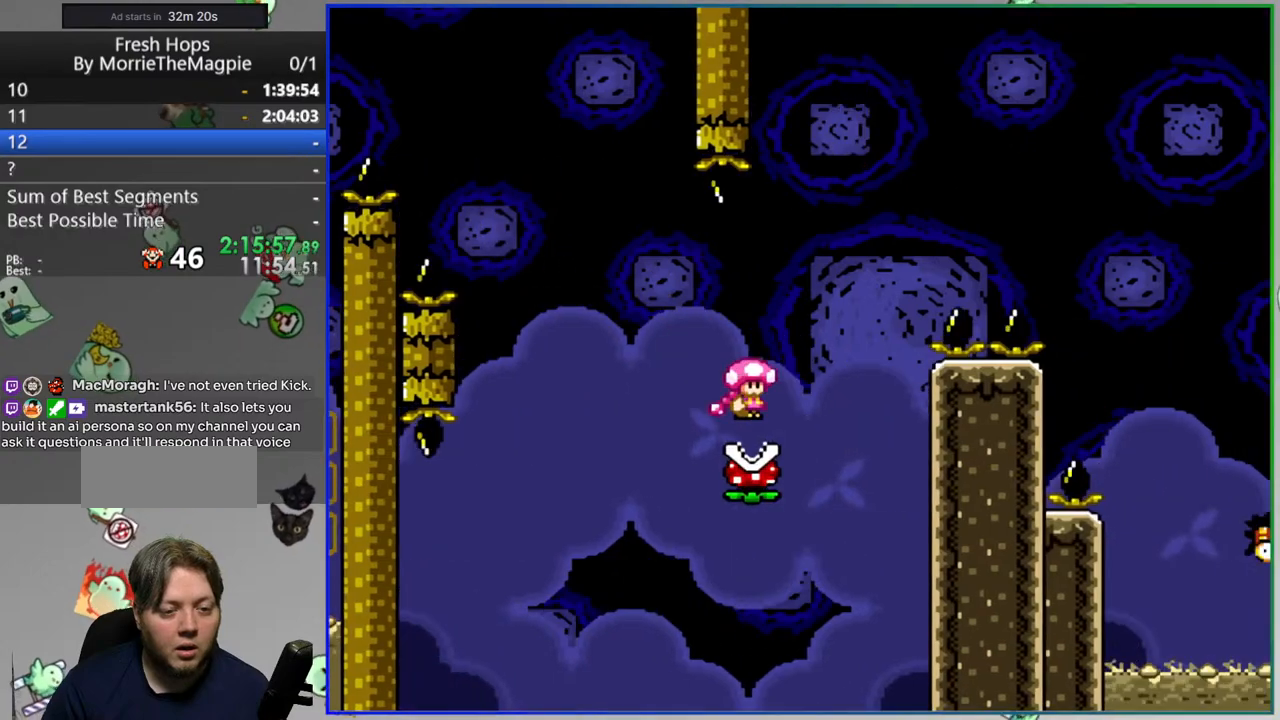
{"dt_ms": 500, "buttons": ["A", "Y", "DPAD_RIGHT"], "events": []}
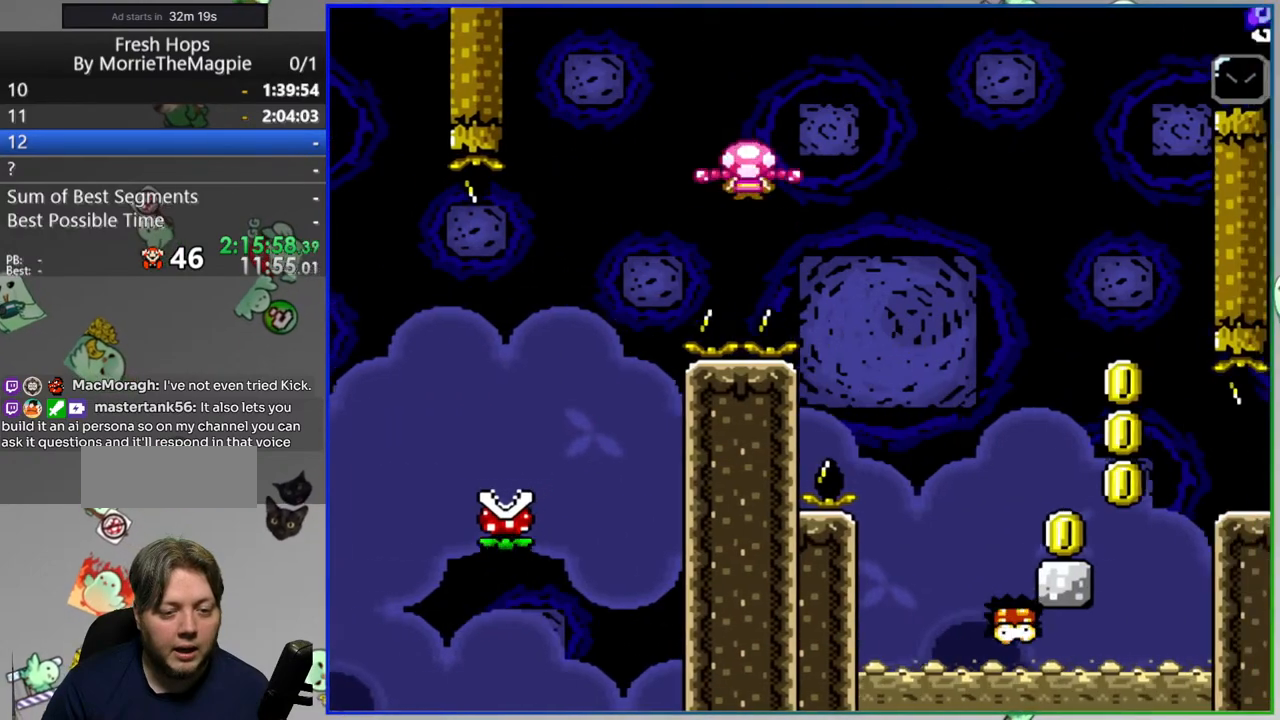
{"dt_ms": 500, "buttons": ["Y"], "events": [[150, "A", "up"], [267, "DPAD_RIGHT", "up"]]}
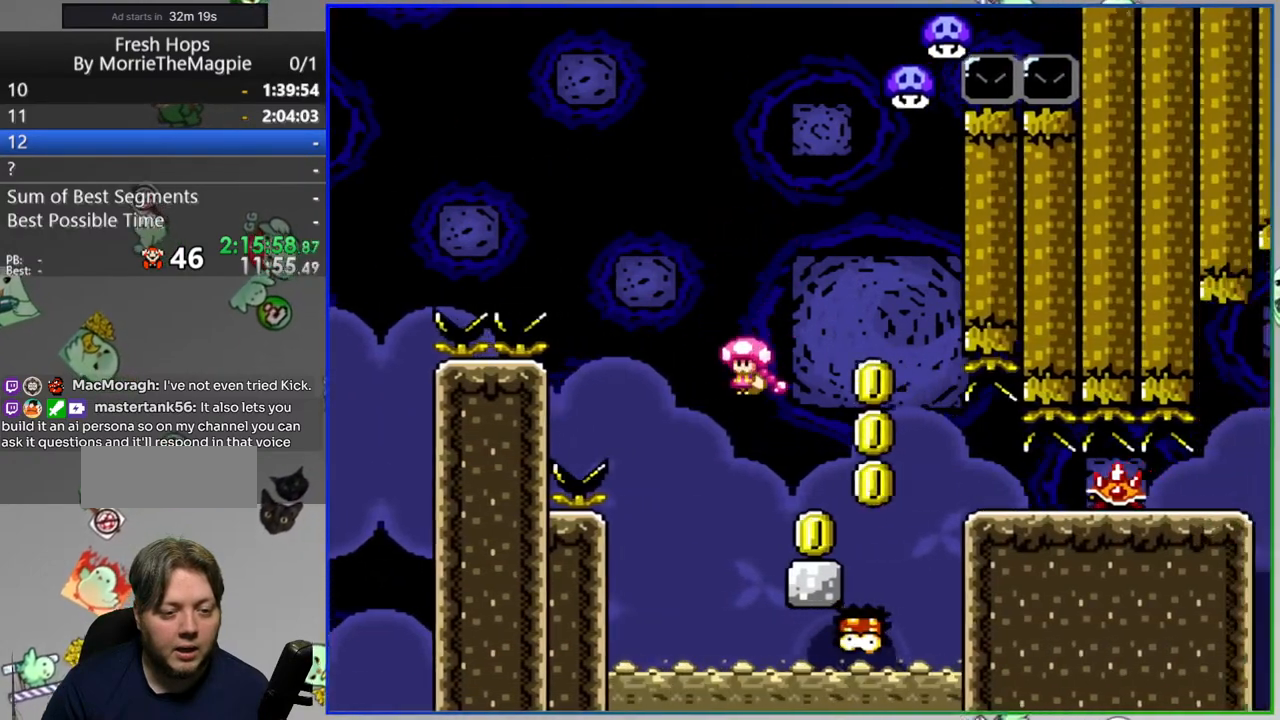
{"dt_ms": 500, "buttons": ["A", "Y", "DPAD_RIGHT"], "events": [[133, "A", "down"], [333, "DPAD_RIGHT", "down"]]}
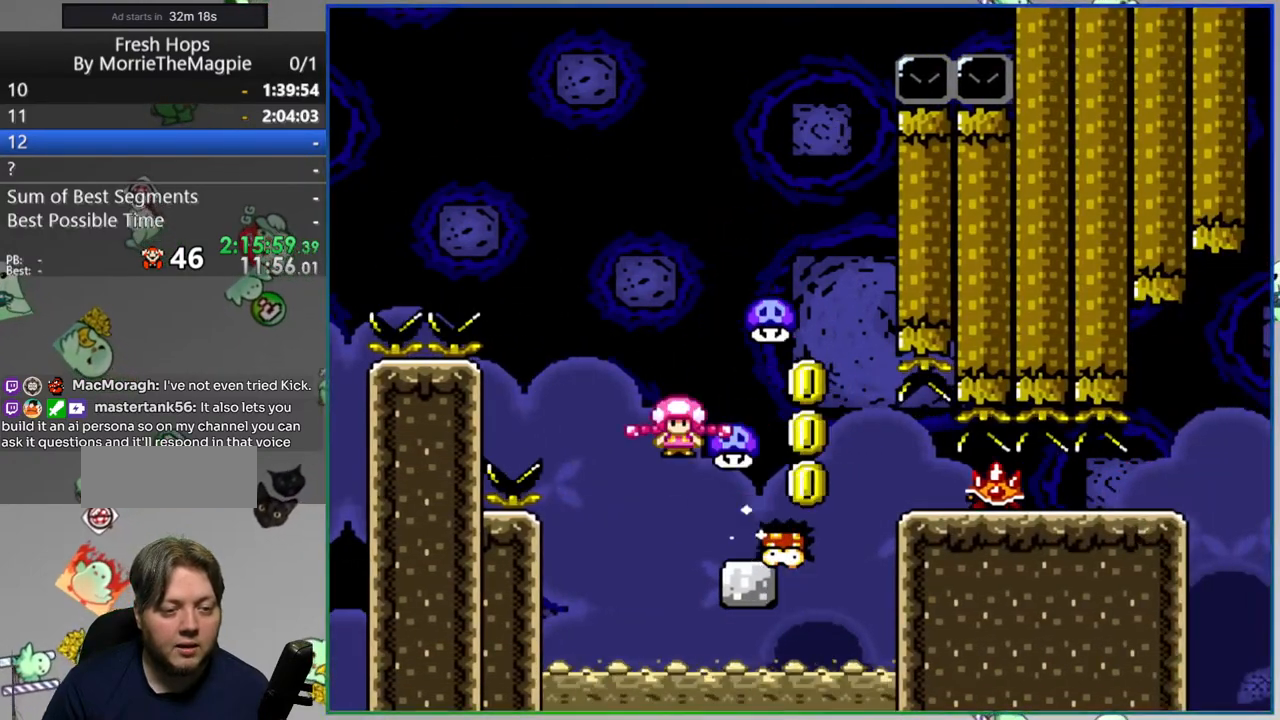
{"dt_ms": 500, "buttons": ["Y"], "events": [[300, "DPAD_RIGHT", "up"], [350, "A", "up"]]}
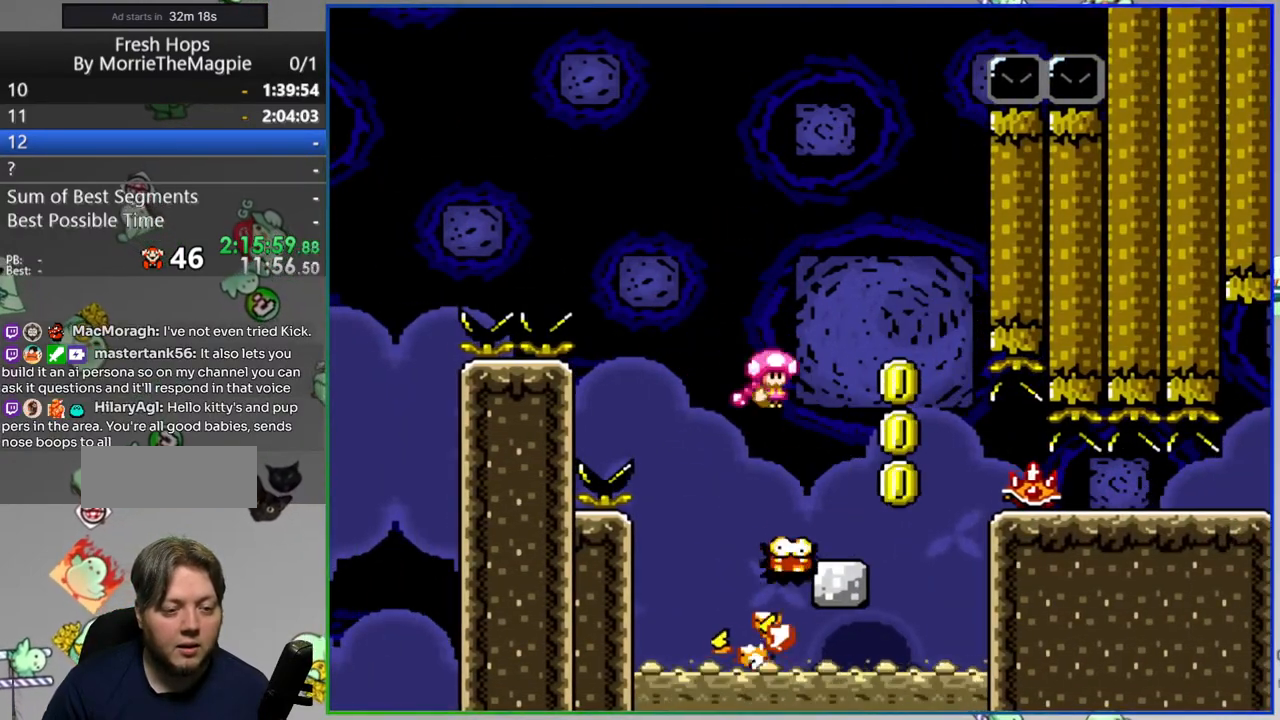
{"dt_ms": 500, "buttons": ["A", "Y", "DPAD_RIGHT"], "events": [[350, "DPAD_RIGHT", "down"], [383, "A", "down"]]}
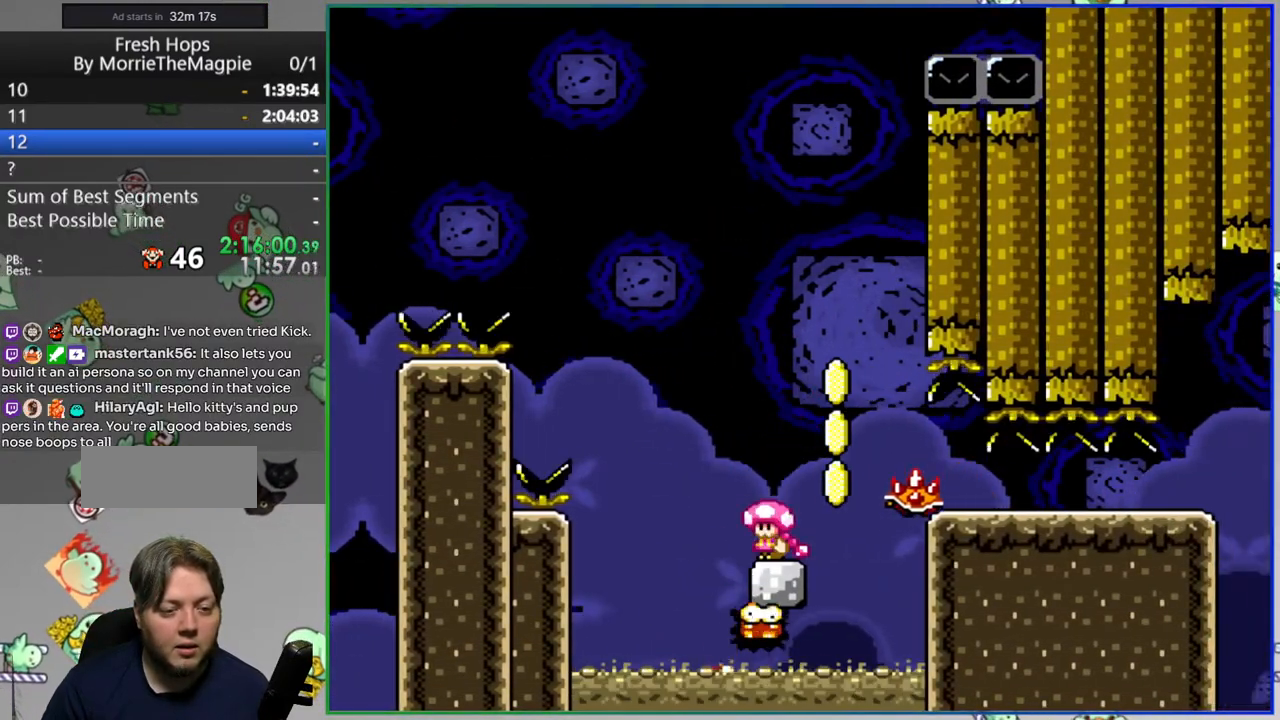
{"dt_ms": 500, "buttons": ["A", "Y", "DPAD_RIGHT"], "events": [[83, "A", "up"], [367, "A", "down"]]}
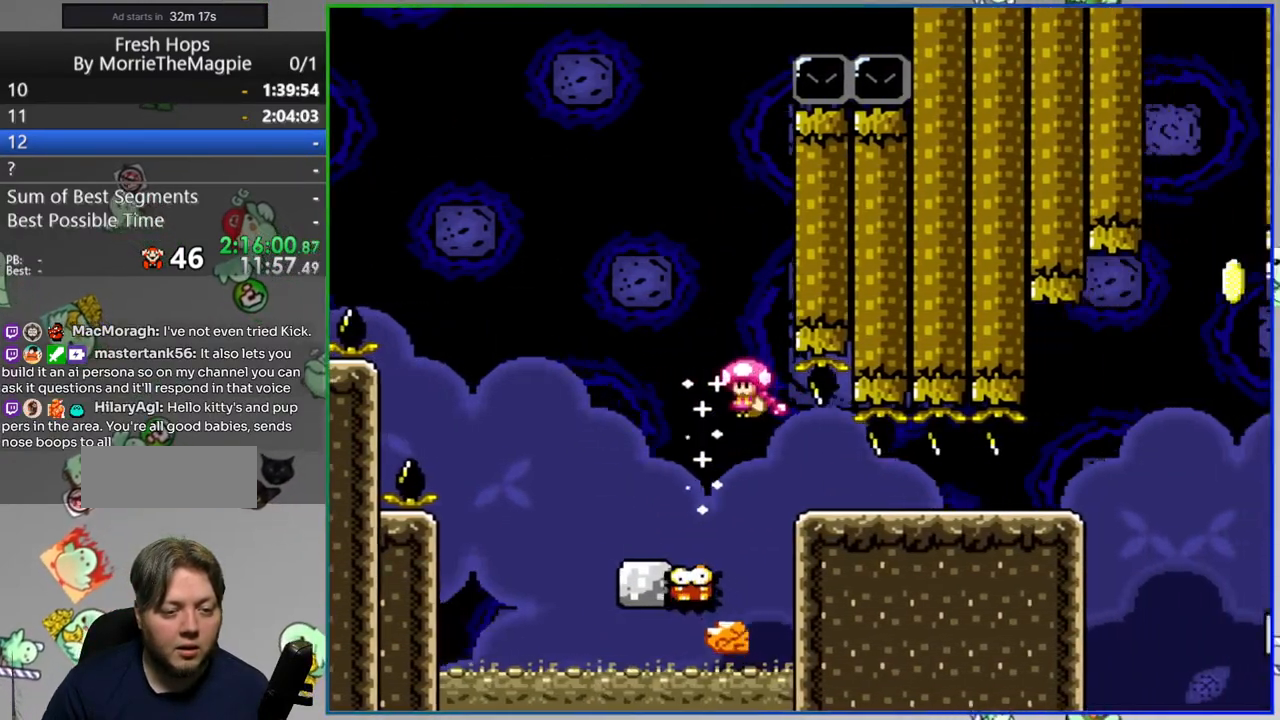
{"dt_ms": 500, "buttons": ["B", "Y", "DPAD_RIGHT"], "events": [[100, "A", "up"], [400, "B", "down"]]}
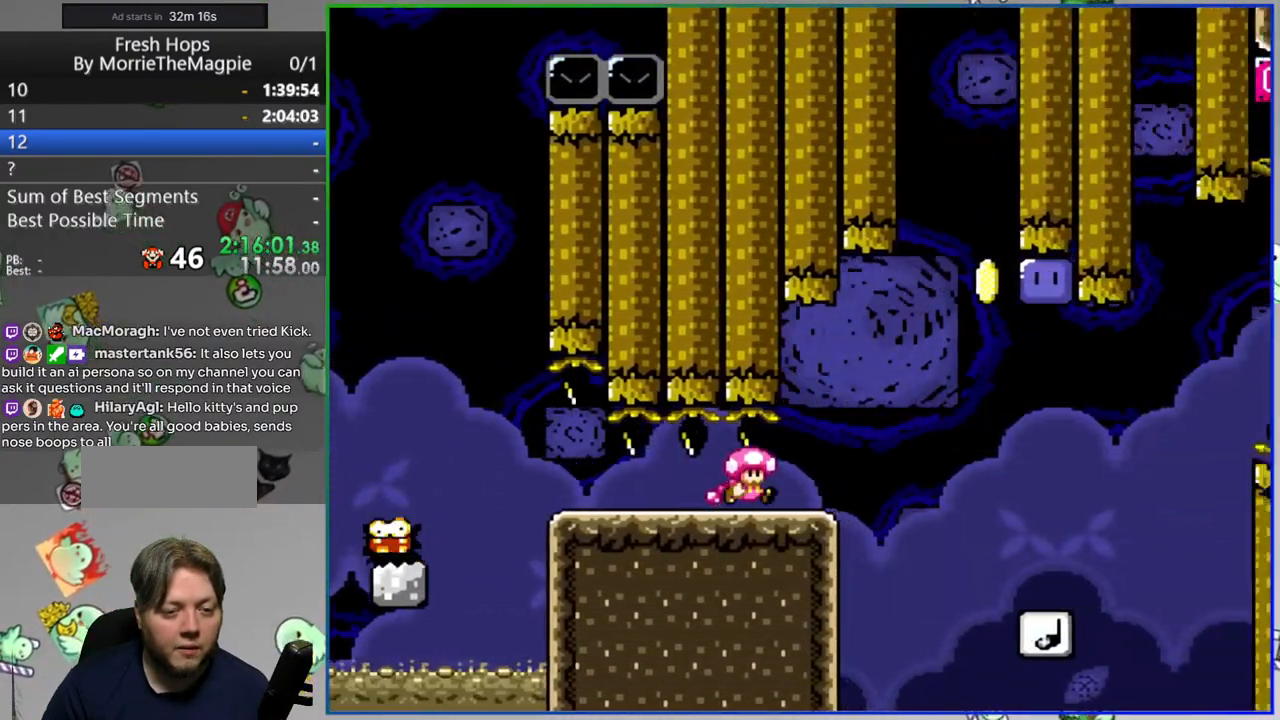
{"dt_ms": 500, "buttons": ["B", "Y", "DPAD_RIGHT"]}
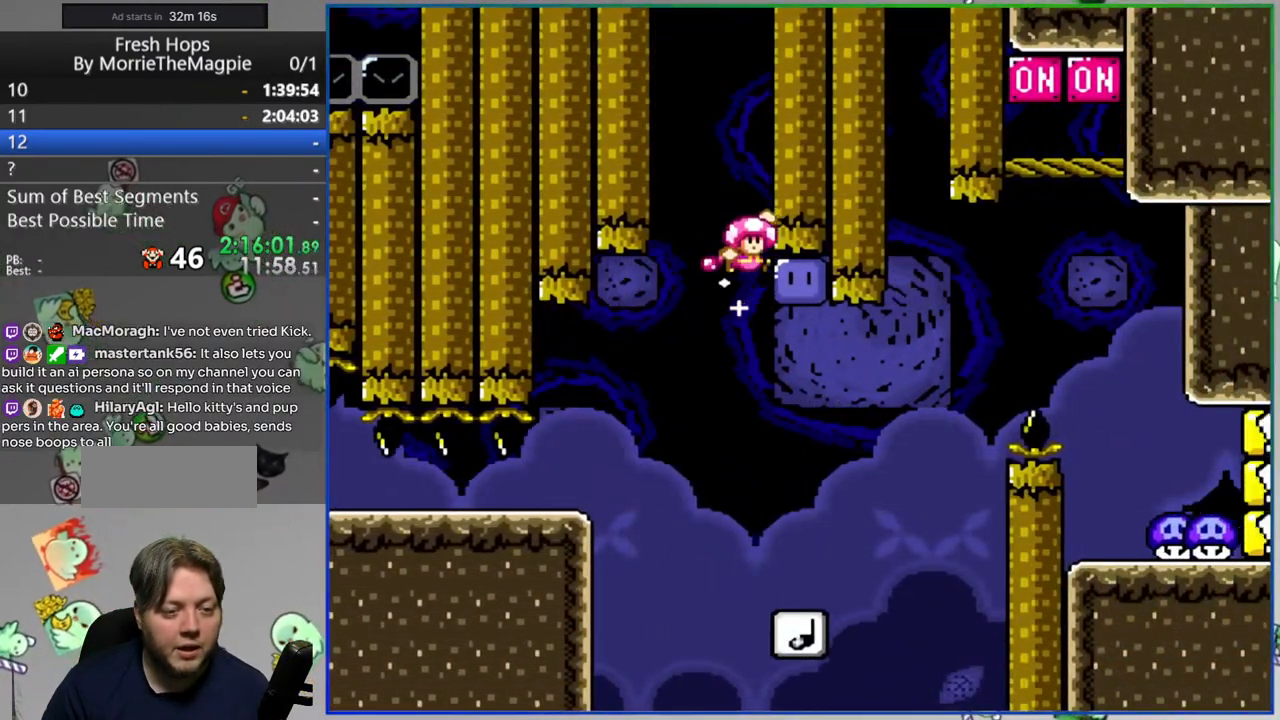
{"dt_ms": 500, "buttons": ["B", "Y", "DPAD_UP", "DPAD_RIGHT"]}
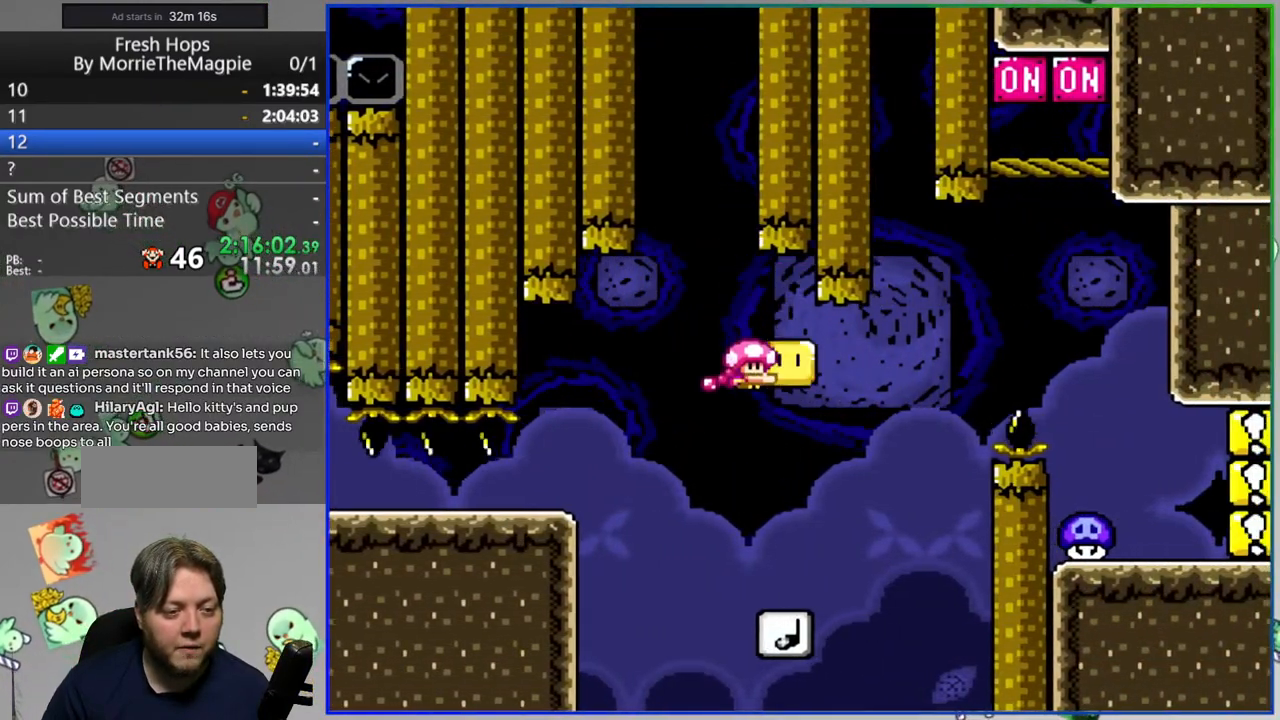
{"dt_ms": 500, "buttons": ["B", "Y", "DPAD_UP", "DPAD_RIGHT"], "events": [[33, "DPAD_UP", "up"], [383, "DPAD_UP", "down"]]}
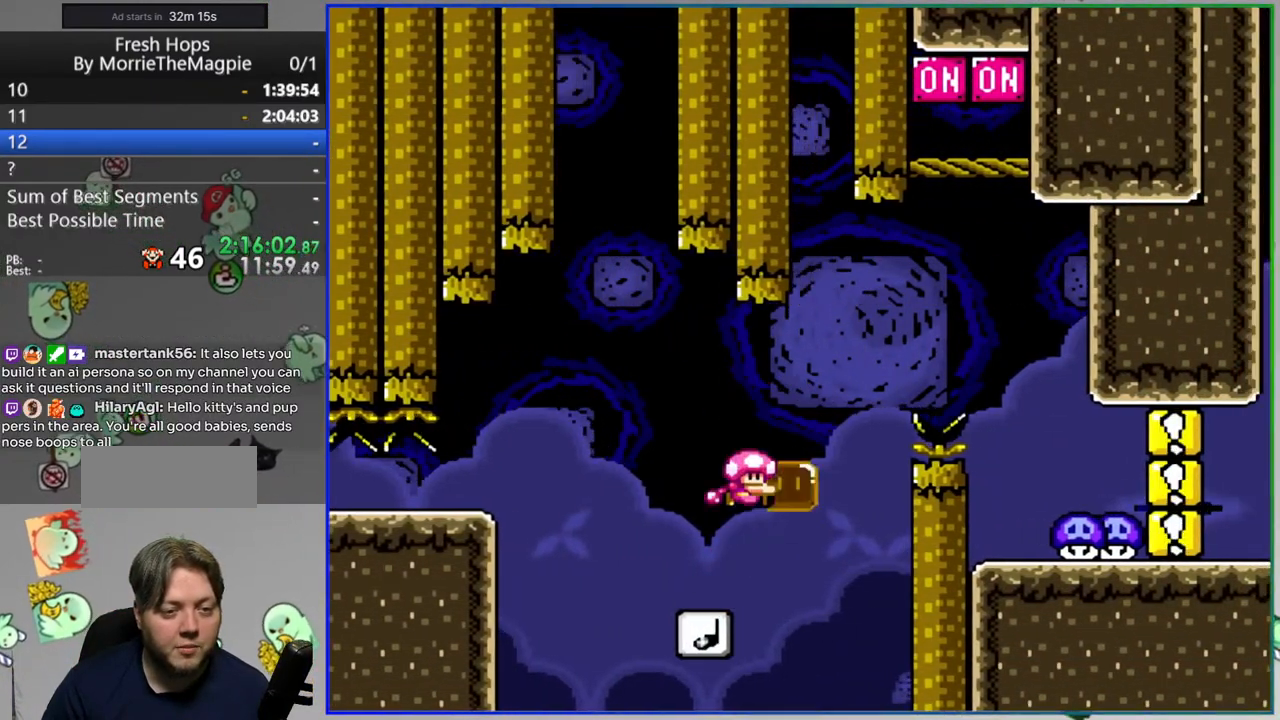
{"dt_ms": 500, "buttons": ["Y", "DPAD_RIGHT"], "events": [[83, "Y", "up"], [150, "B", "up"], [233, "Y", "down"], [367, "DPAD_UP", "up"]]}
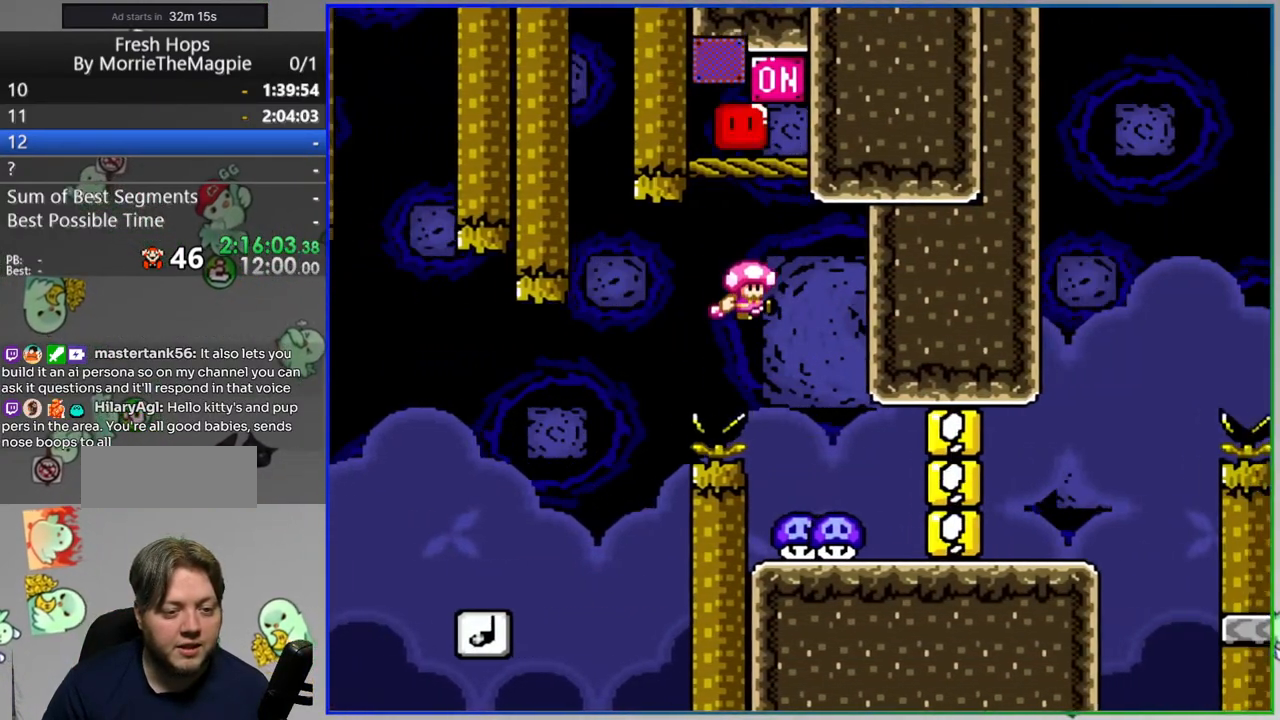
{"dt_ms": 500, "buttons": ["B", "Y", "DPAD_RIGHT"], "events": [[383, "B", "down"]]}
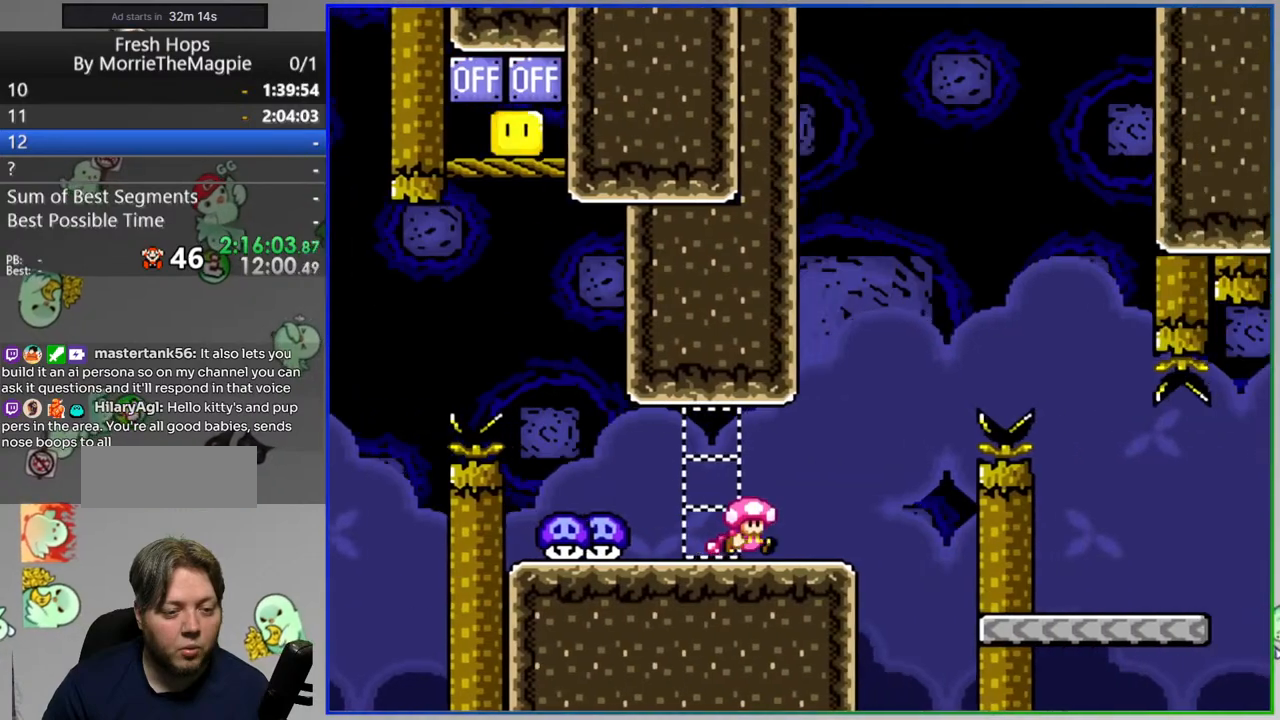
{"dt_ms": 500, "buttons": ["Y", "DPAD_UP", "DPAD_RIGHT"], "events": [[183, "B", "up"], [317, "DPAD_RIGHT", "up"], [433, "DPAD_UP", "down"], [483, "DPAD_RIGHT", "down"]]}
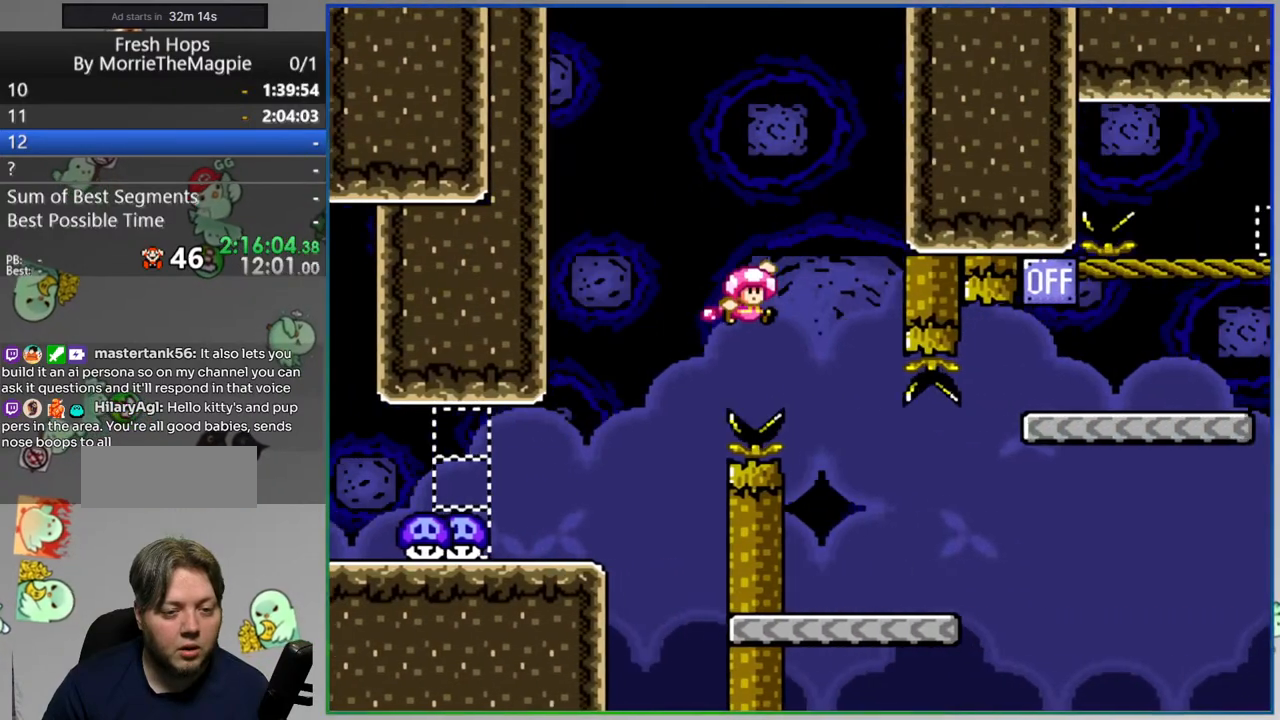
{"dt_ms": 500, "buttons": ["B", "Y"], "events": [[17, "DPAD_UP", "up"], [300, "B", "down"], [483, "DPAD_RIGHT", "up"]]}
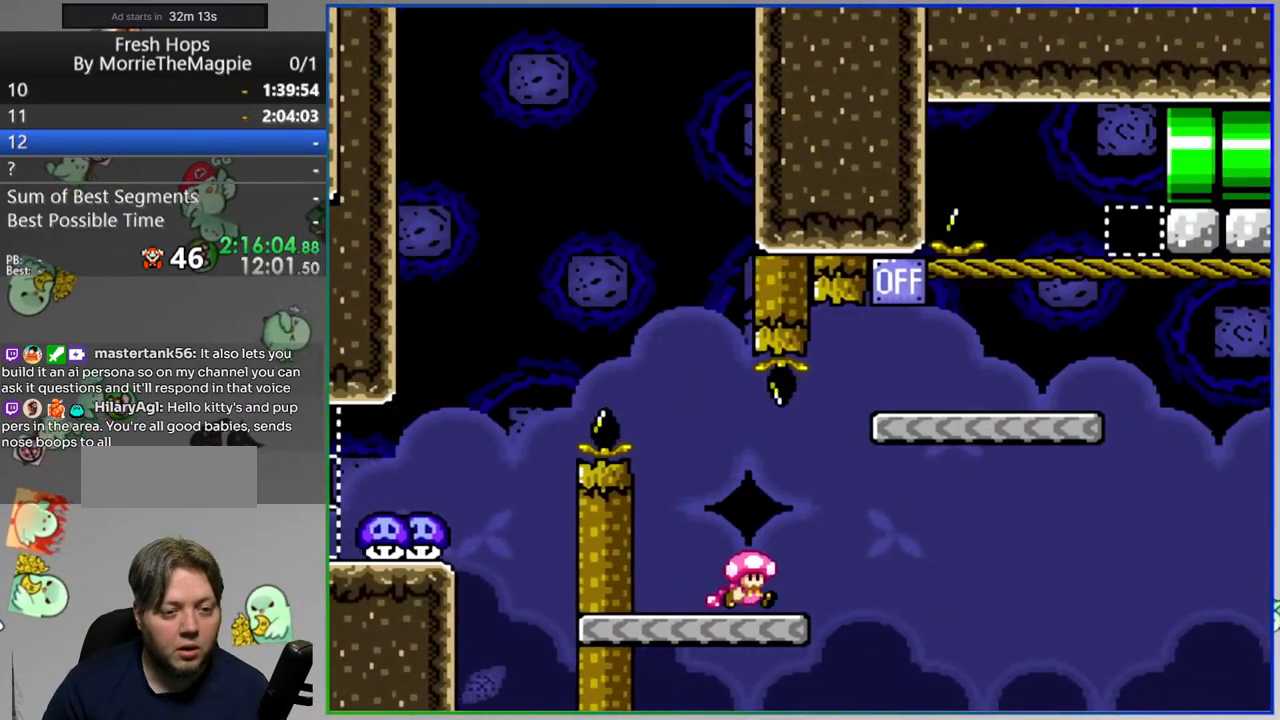
{"dt_ms": 500, "buttons": ["Y", "DPAD_RIGHT"], "events": [[33, "B", "up"], [200, "DPAD_RIGHT", "down"]]}
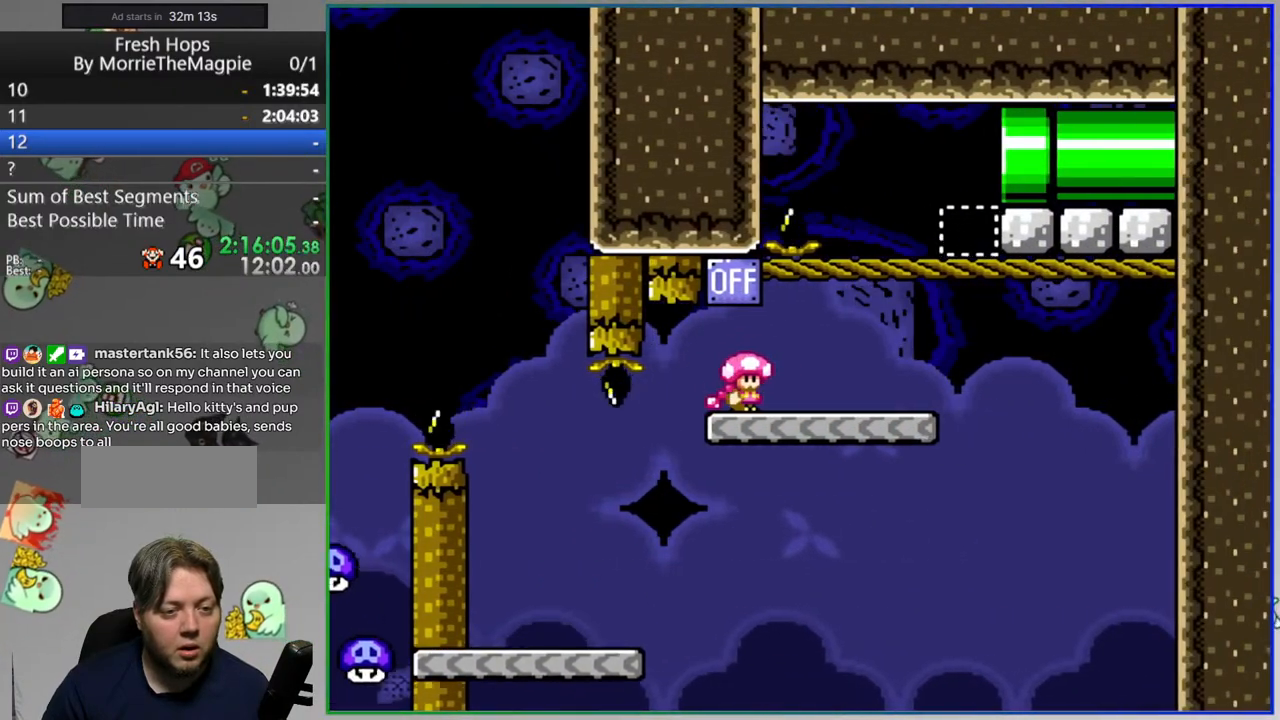
{"dt_ms": 500, "buttons": ["Y"], "events": [[33, "B", "down"], [100, "DPAD_RIGHT", "up"], [250, "B", "up"], [300, "DPAD_RIGHT", "down"], [417, "DPAD_RIGHT", "up"]]}
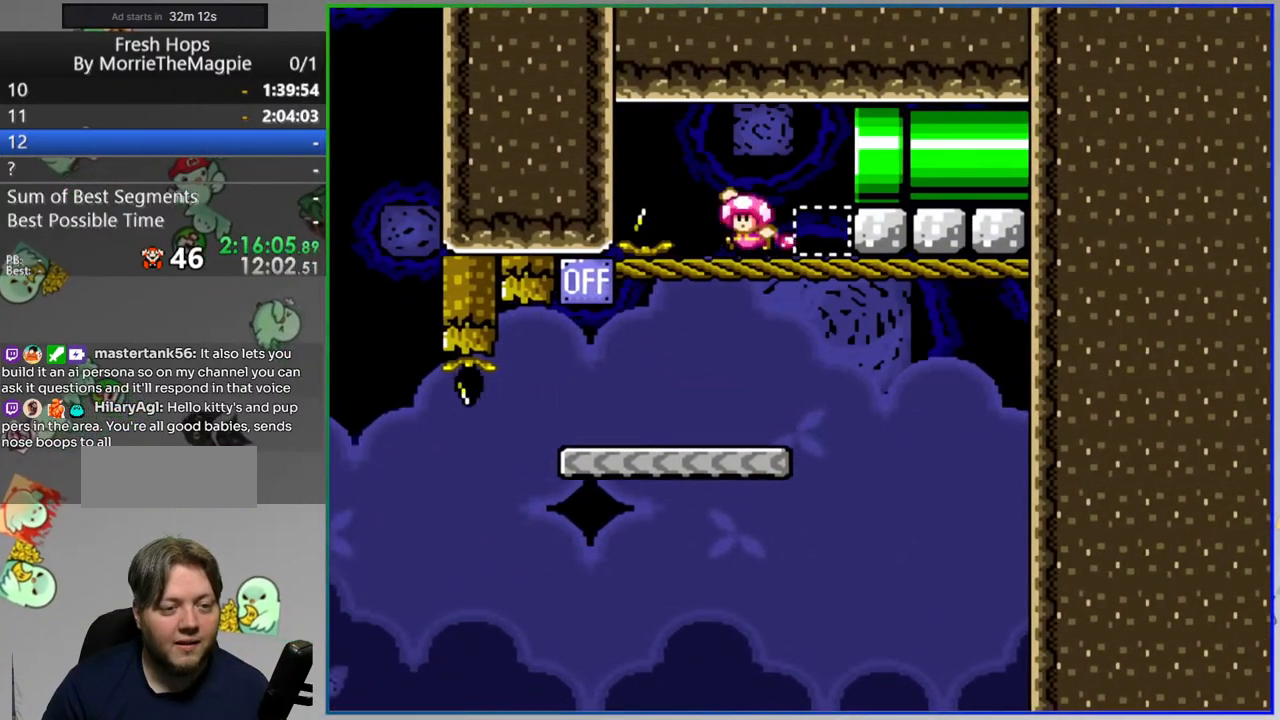
{"dt_ms": 500, "buttons": [], "events": [[133, "Y", "up"]]}